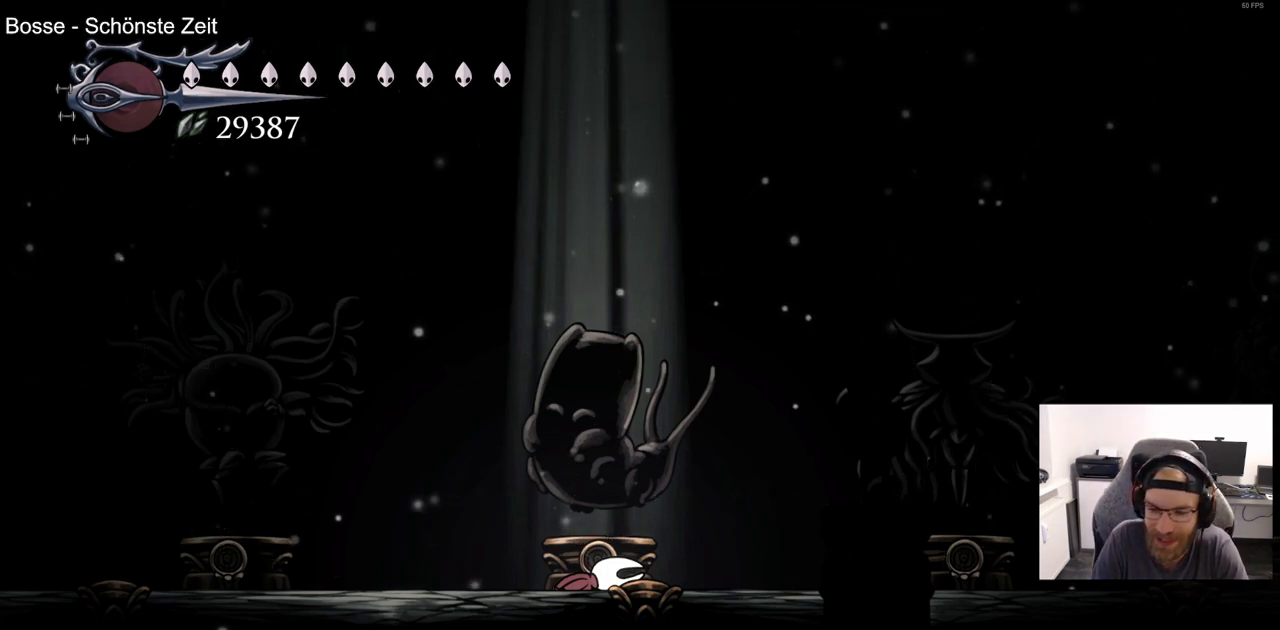
Gameplay with a controller (PlayStation layout); each line is a JSON object with the inputs held at the frame after it. "events" lists button and stick changes between this image and that frame as [ms after this image, input, new state], when the widget could be followed in between.
{"buttons": ["DPAD_UP"], "left_stick": "center", "right_stick": "center", "events": [[183, "DPAD_UP", "down"], [350, "DPAD_UP", "up"], [467, "DPAD_UP", "down"]]}
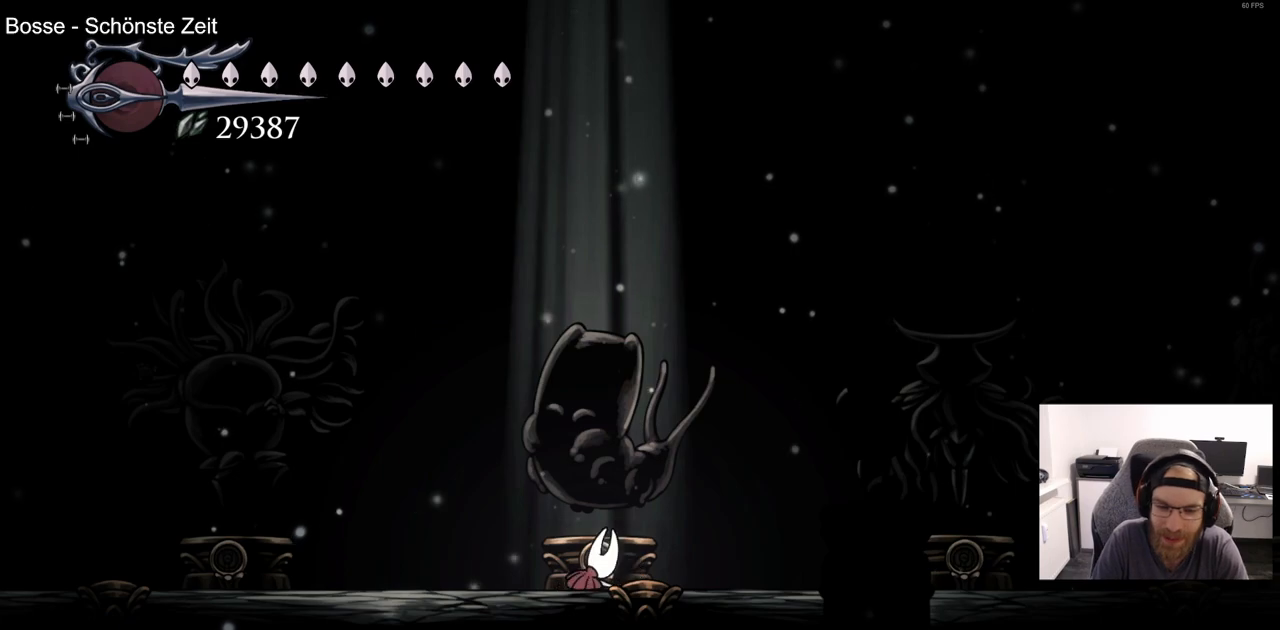
{"buttons": ["DPAD_UP"], "left_stick": "center", "right_stick": "center", "events": [[100, "DPAD_UP", "up"], [233, "DPAD_UP", "down"], [333, "DPAD_UP", "up"], [467, "DPAD_UP", "down"]]}
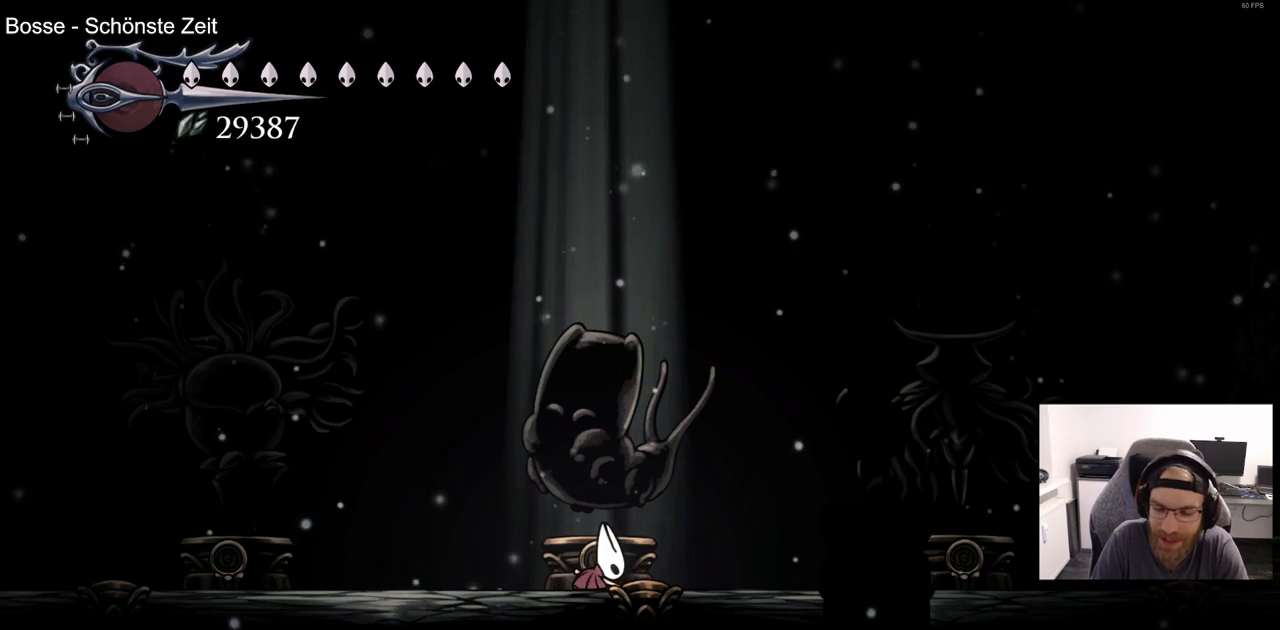
{"buttons": [], "left_stick": "center", "right_stick": "center", "events": [[67, "DPAD_UP", "up"], [167, "DPAD_UP", "down"], [267, "DPAD_UP", "up"], [383, "DPAD_UP", "down"], [483, "DPAD_UP", "up"]]}
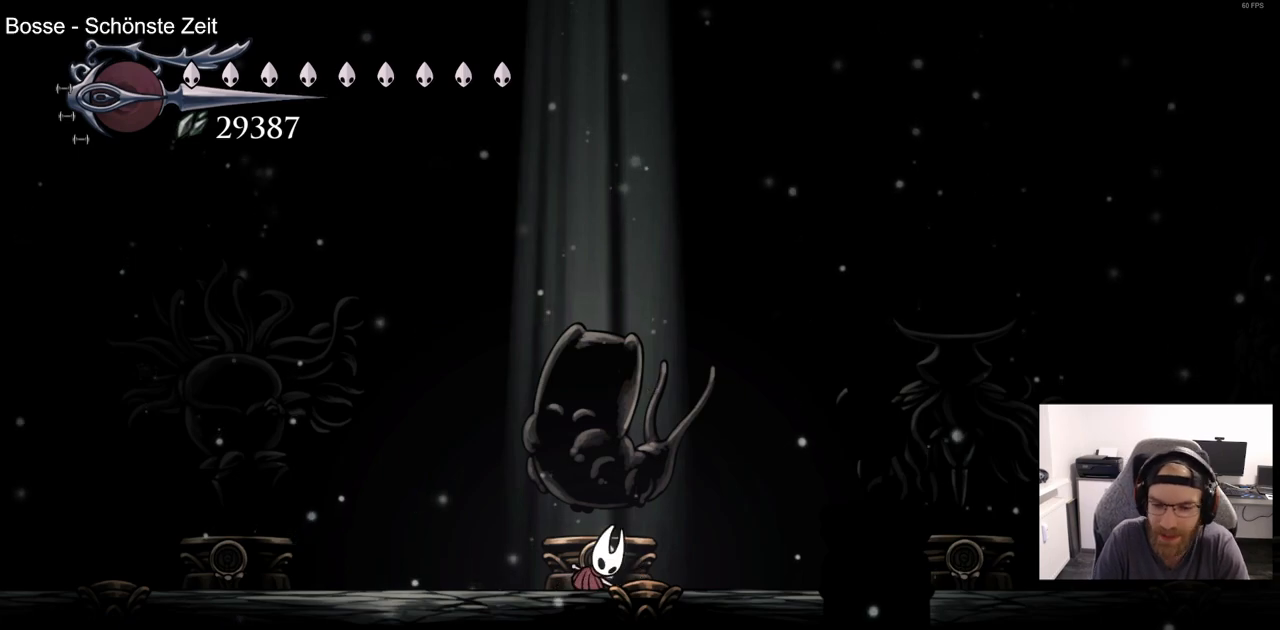
{"buttons": [], "left_stick": "center", "right_stick": "center", "events": [[117, "DPAD_UP", "down"], [200, "DPAD_UP", "up"], [333, "DPAD_UP", "down"], [433, "DPAD_UP", "up"]]}
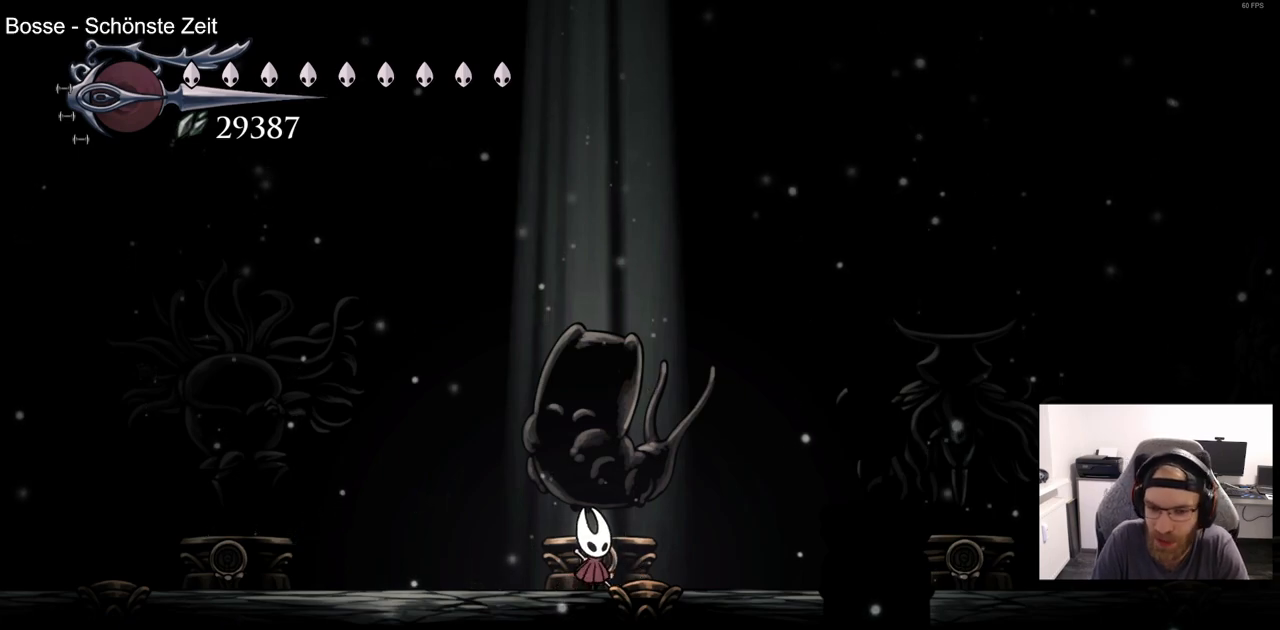
{"buttons": ["DPAD_UP"], "left_stick": "center", "right_stick": "center", "events": [[33, "DPAD_UP", "down"], [117, "DPAD_UP", "up"], [233, "DPAD_UP", "down"], [333, "DPAD_UP", "up"], [483, "DPAD_UP", "down"]]}
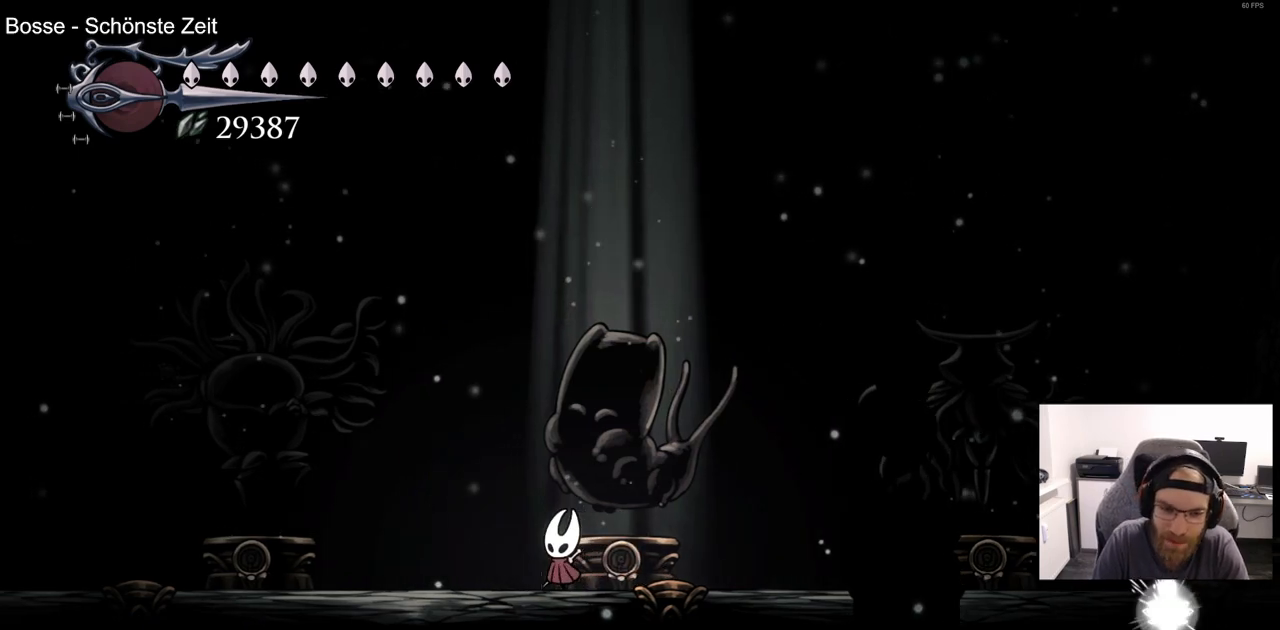
{"buttons": [], "left_stick": "center", "right_stick": "center", "events": [[50, "DPAD_UP", "up"]]}
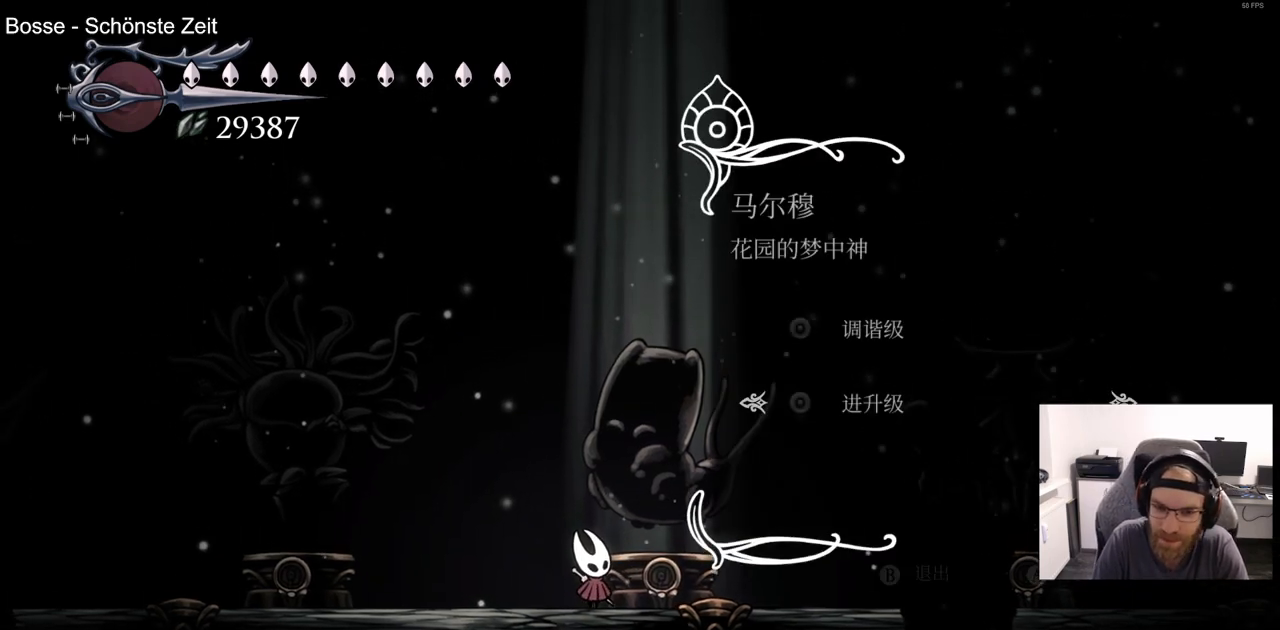
{"buttons": [], "left_stick": "center", "right_stick": "center", "events": [[217, "CROSS", "down"], [333, "CROSS", "up"]]}